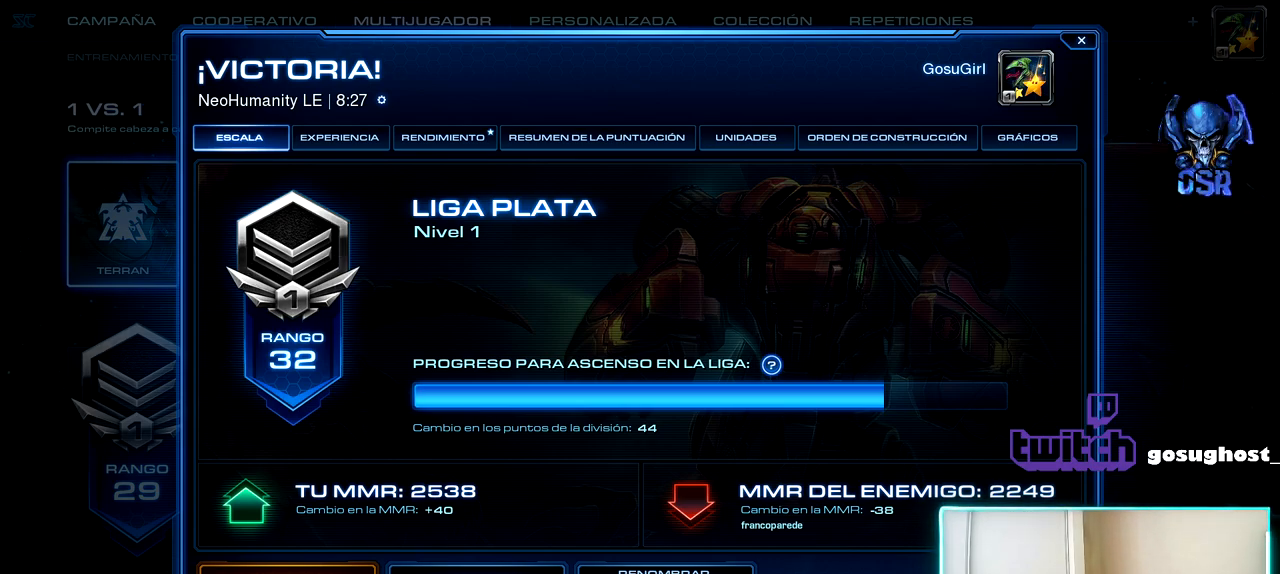
Gameplay with keyboard and mouse; each line is a JSON object with the keys and mouse buttons held at the frame after it. "events" lists presses ("down") and releases ("up") of ".", "/", "0", "1", "2", "3", "4", "5", "6", "7", "8", "9", "a", "alt_l", "alt_r", "b", "backslash", "backspace", "c", "caps_lock", "comma", "ctrl_l", "ctrl_r", "d", "e", "equals", "escape", "f", "f1", "f10", "f11", "f12", "f2", "f3", "f4", "f5", "f6", "f7", "f8", "f9", "g", "h", "i", "j", "k", "l", "lbracket", "m", "minus", "n", "o", "p", "q", "quote", "r", "rbracket", "return", "s", "semicolon", "shift_l", "shift_r", "space", "super_l", "super_r", "t", "tab", "tilde", "u", "v", "w", "x", "y", "z", "mouse_left", "mouse_wheel" and "mouse_right" between this image and that frame as [ms after this image, input, new state], when the widget could be followed in between. "mouse_left", "mouse_wheel", "mouse_right" = the "left", "wheel", "right" buttons of the "mouse" list. No other keys are recorded. "wheel" means that the mouse wheel is clicked or scrolled. Not read: mouse_move.
{"keys": [], "mouse": ["left"], "events": [[483, "mouse_left", "down"]]}
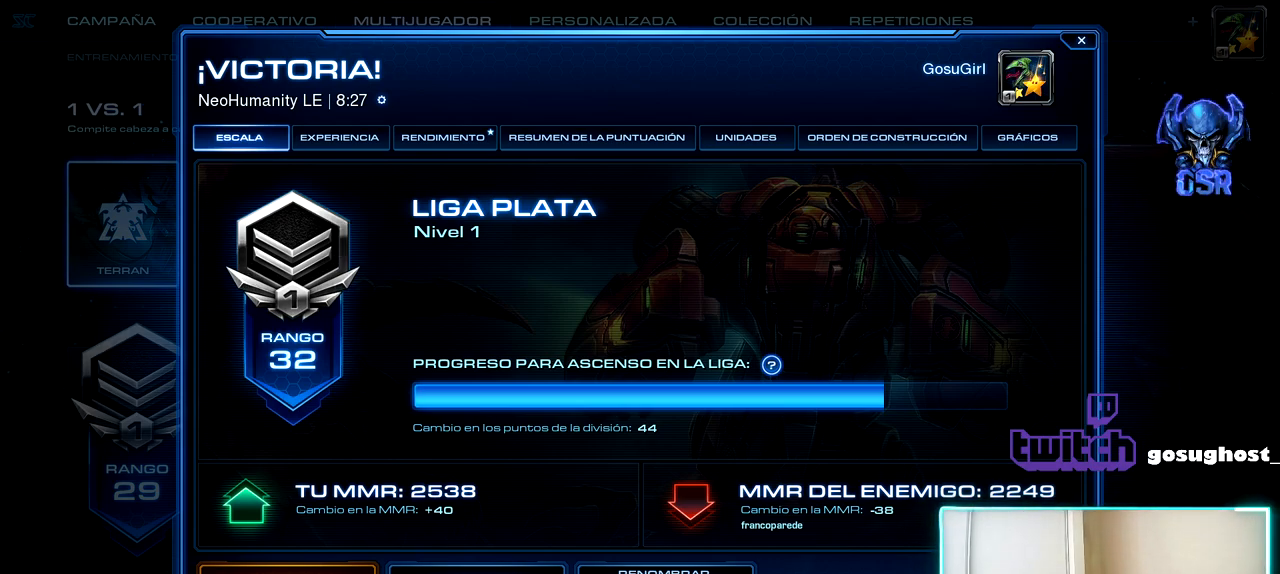
{"keys": [], "mouse": [], "events": [[83, "mouse_left", "up"]]}
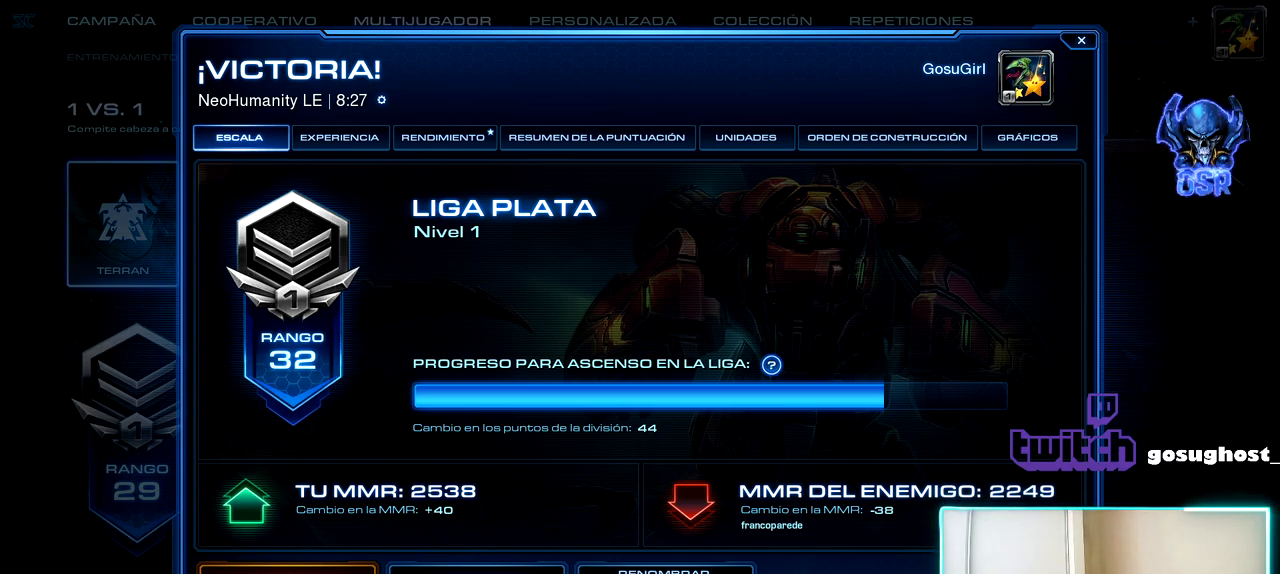
{"keys": [], "mouse": [], "events": []}
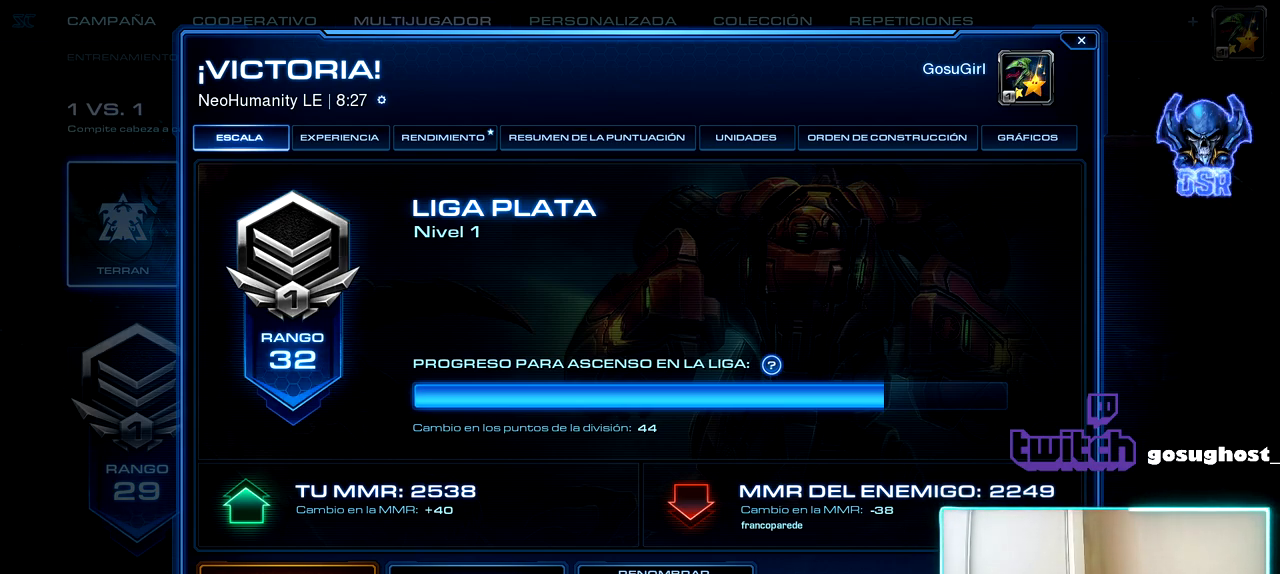
{"keys": [], "mouse": [], "events": []}
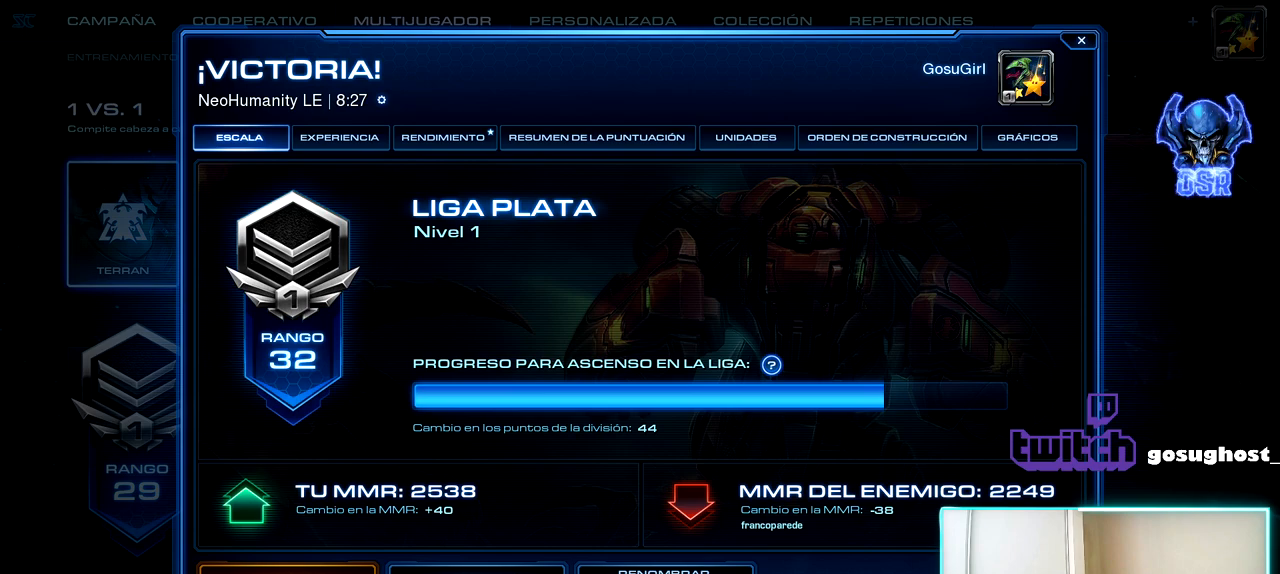
{"keys": [], "mouse": [], "events": []}
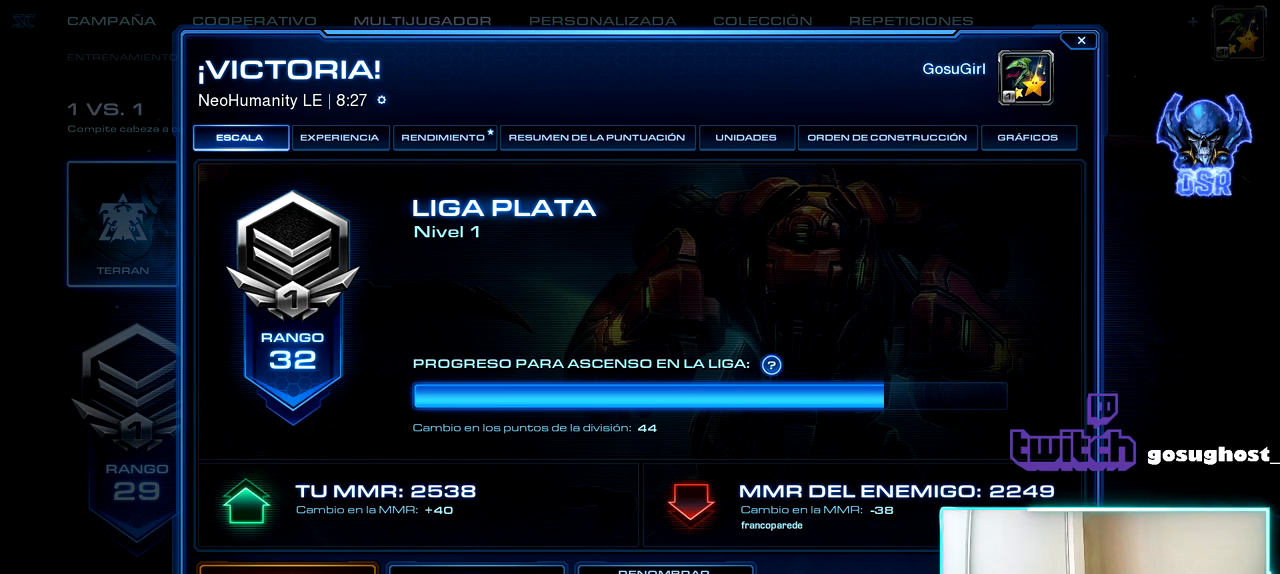
{"keys": [], "mouse": [], "events": []}
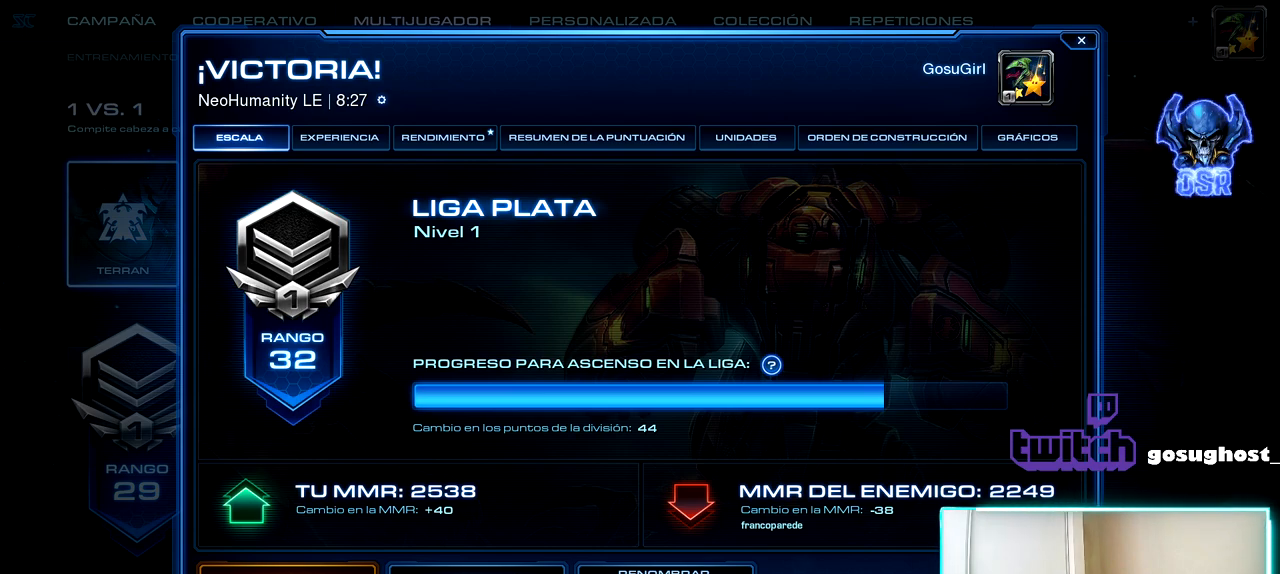
{"keys": [], "mouse": ["left"], "events": [[483, "mouse_left", "down"]]}
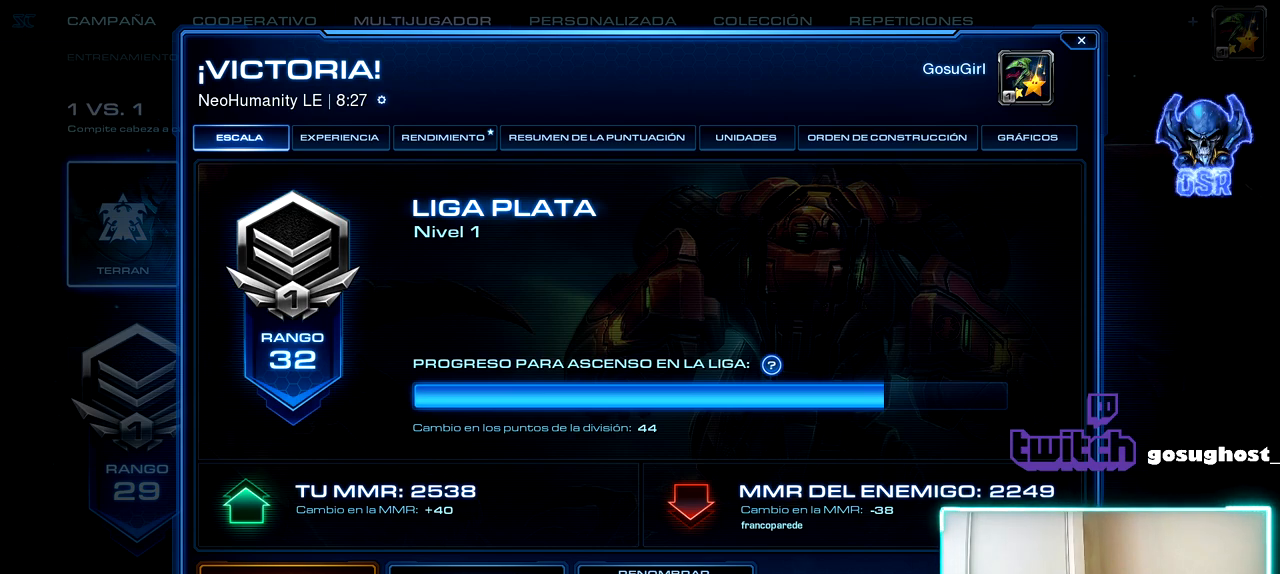
{"keys": [], "mouse": [], "events": [[50, "mouse_left", "up"]]}